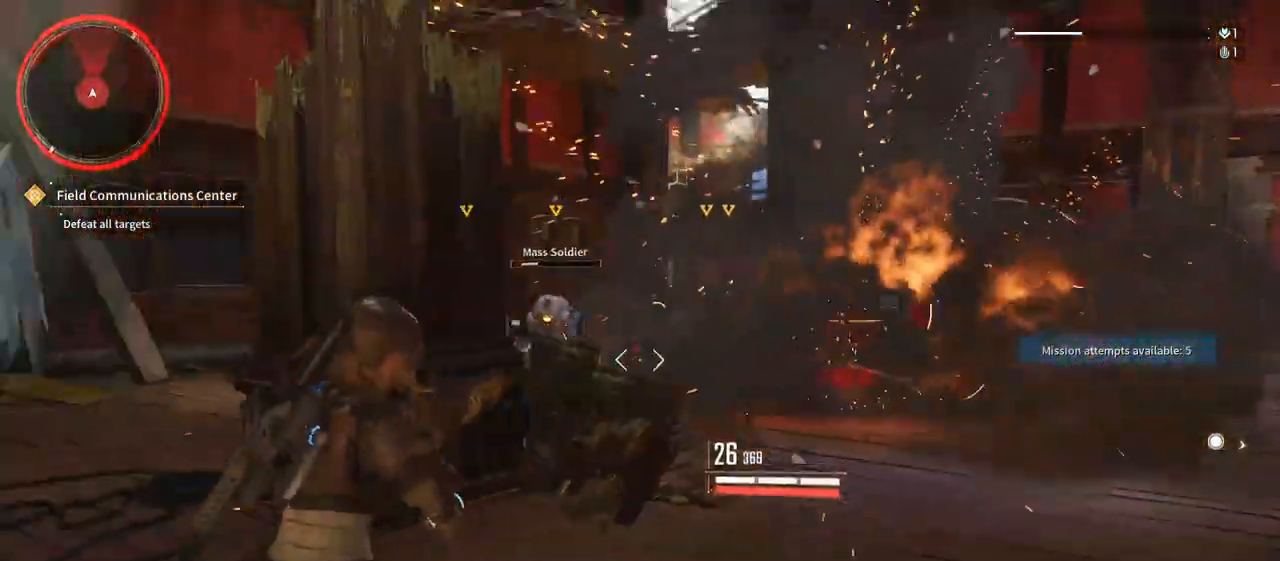
Gameplay with a controller (Xbox layout); each line is a JSON object with the inputs held at the frame after it (dt_ms = milliseconds from this image to that frame). "events" lists button and stick changes between this image and that frame as [ms after this image, input, new state], when the widget could be followed in between. Not read: DPAD_LEFT DPAD_UP HOME SELECT START.
{"dt_ms": 500, "buttons": [], "left_stick": "up-left", "right_stick": "center", "events": [[50, "right_stick", "center"], [200, "left_stick", "up-left"]]}
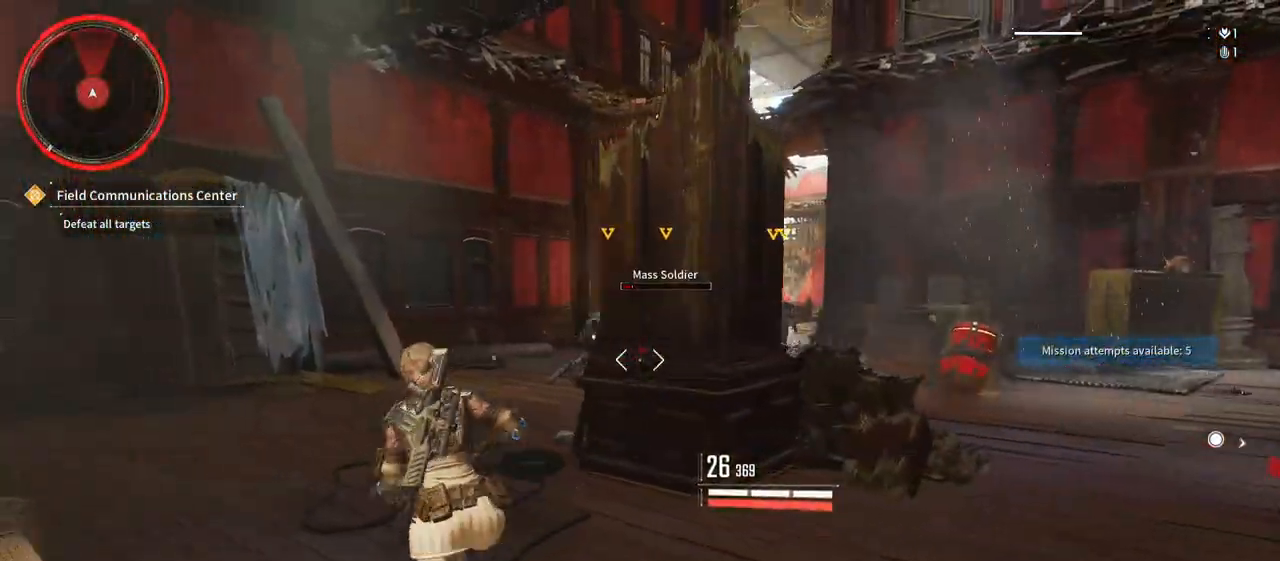
{"dt_ms": 500, "buttons": ["L2", "R2"], "left_stick": "left", "right_stick": "down-right", "events": [[67, "right_stick", "right"], [183, "left_stick", "left"], [250, "L2", "down"], [250, "R2", "down"], [250, "right_stick", "center"], [333, "right_stick", "left"], [433, "right_stick", "down-right"]]}
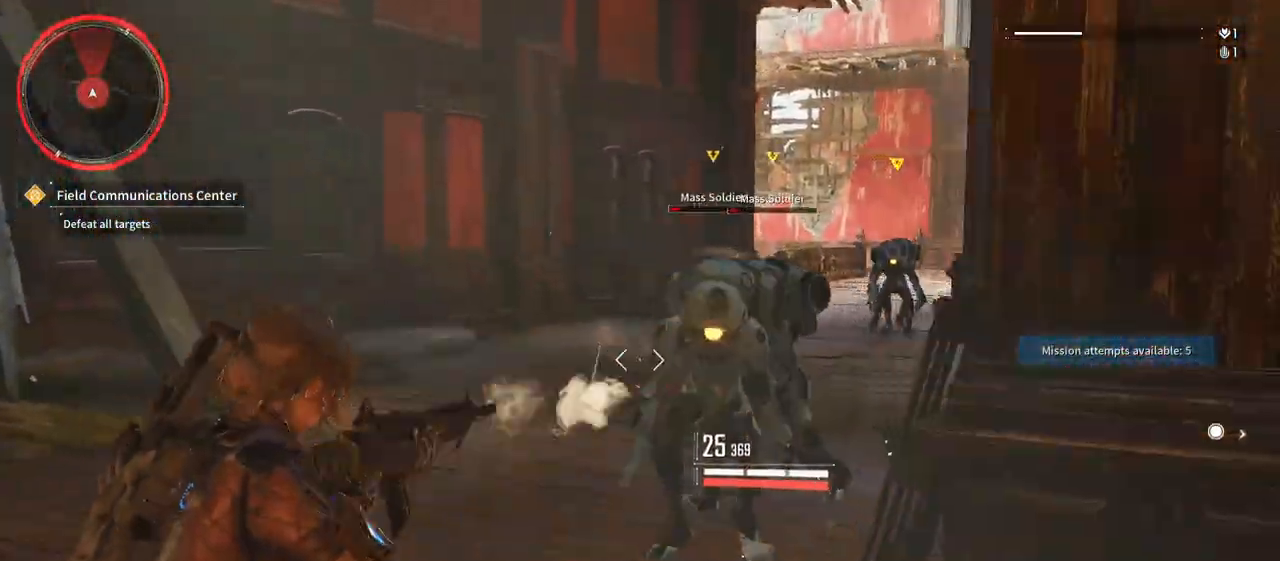
{"dt_ms": 1000, "buttons": ["L2", "R2"], "left_stick": "up-left", "right_stick": "up-right", "events": [[33, "right_stick", "right"], [150, "left_stick", "down"], [250, "right_stick", "up"], [350, "right_stick", "up-right"], [400, "left_stick", "left"], [450, "right_stick", "center"], [533, "right_stick", "down-right"], [700, "right_stick", "center"], [883, "right_stick", "up-left"], [933, "left_stick", "up-left"], [983, "right_stick", "up-right"]]}
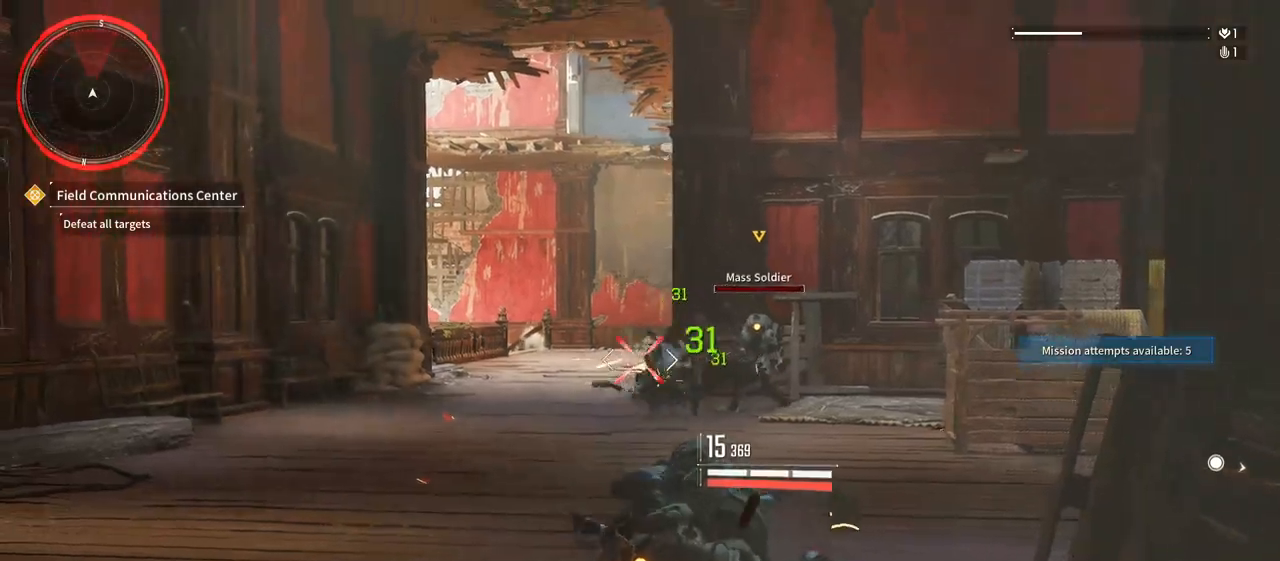
{"dt_ms": 500, "buttons": ["L2"], "left_stick": "left", "right_stick": "center", "events": [[133, "right_stick", "center"], [217, "left_stick", "left"], [250, "right_stick", "down"], [367, "right_stick", "right"], [400, "R2", "up"], [483, "right_stick", "center"]]}
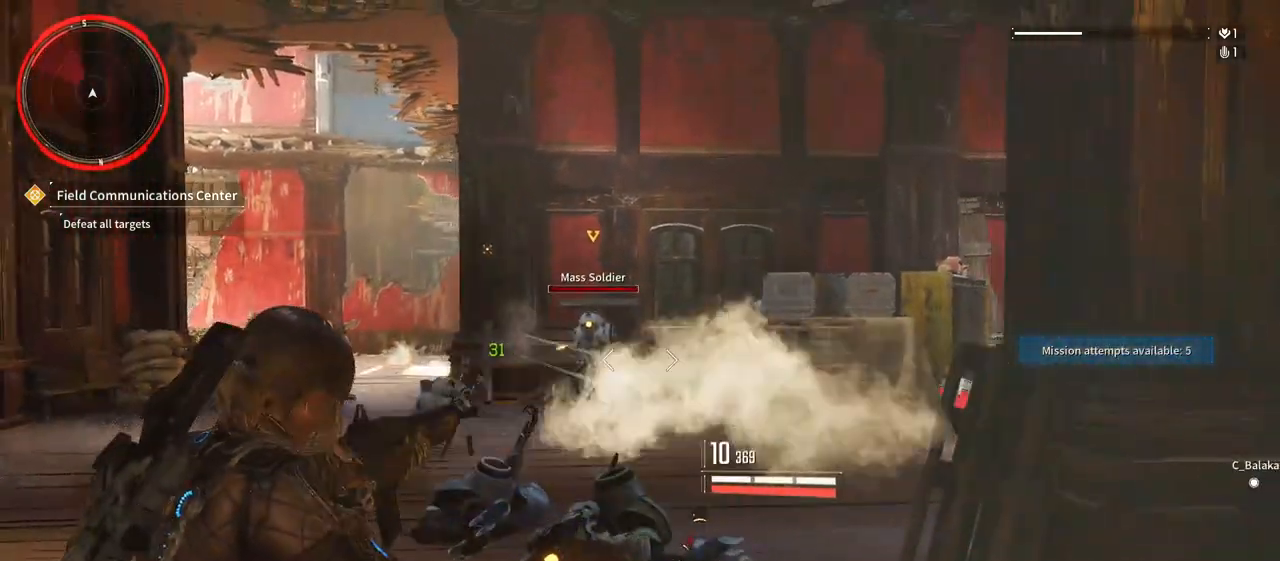
{"dt_ms": 500, "buttons": ["L2", "R2"], "left_stick": "down-left", "right_stick": "center", "events": [[67, "R2", "down"], [83, "right_stick", "right"], [183, "right_stick", "center"], [383, "left_stick", "down-left"]]}
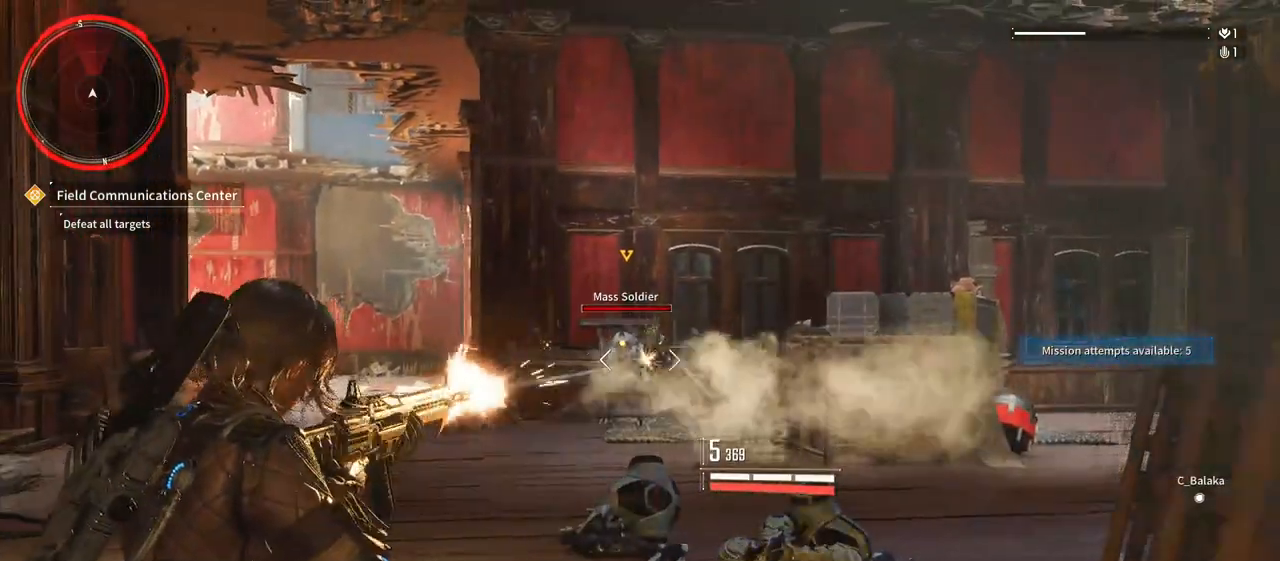
{"dt_ms": 1000, "buttons": [], "left_stick": "up", "right_stick": "down-right", "events": [[167, "right_stick", "down-right"], [267, "right_stick", "center"], [400, "right_stick", "right"], [467, "R2", "up"], [567, "right_stick", "center"], [900, "left_stick", "center"], [900, "right_stick", "down-right"], [950, "L2", "up"], [983, "left_stick", "up"]]}
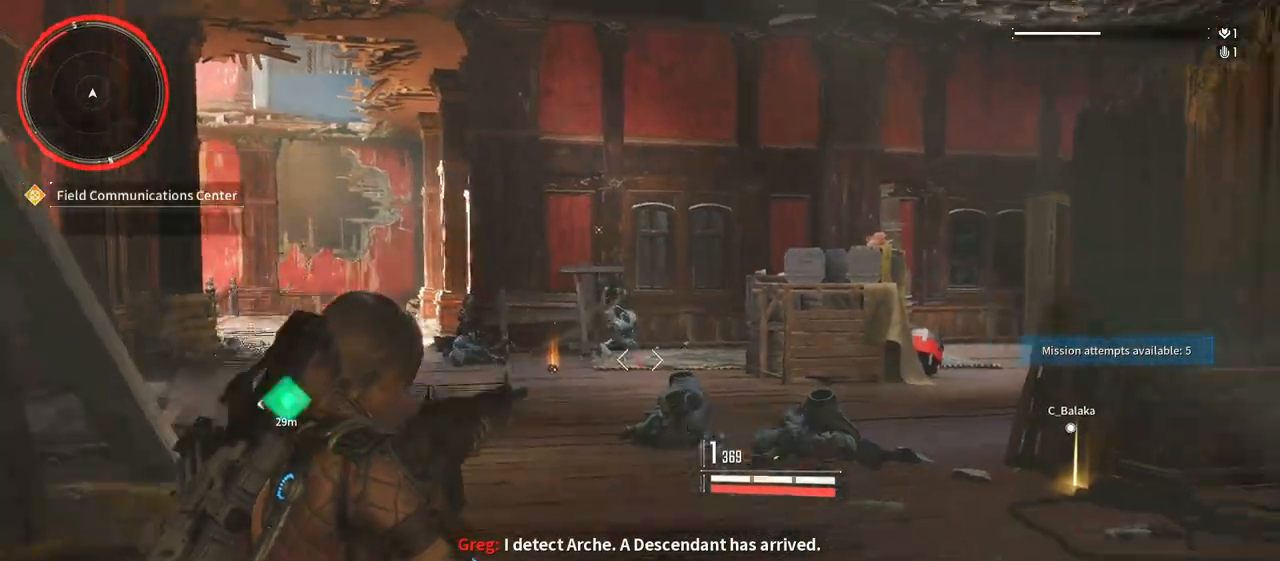
{"dt_ms": 500, "buttons": [], "left_stick": "up", "right_stick": "down-right", "events": [[100, "right_stick", "center"], [283, "right_stick", "down-right"]]}
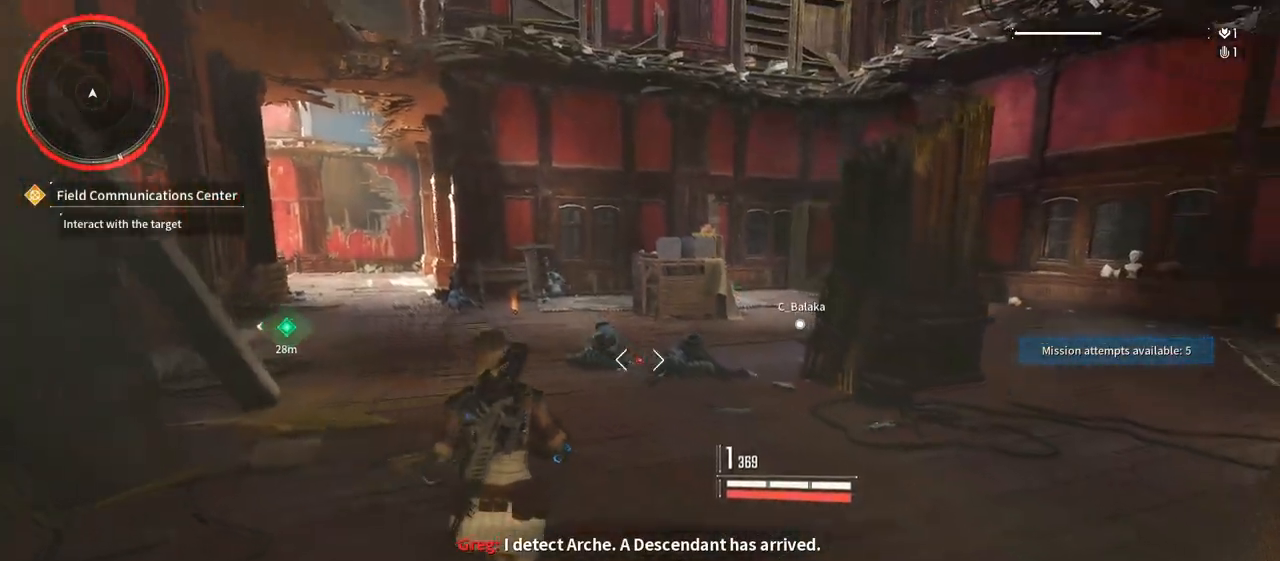
{"dt_ms": 500, "buttons": [], "left_stick": "up", "right_stick": "center", "events": [[283, "right_stick", "center"]]}
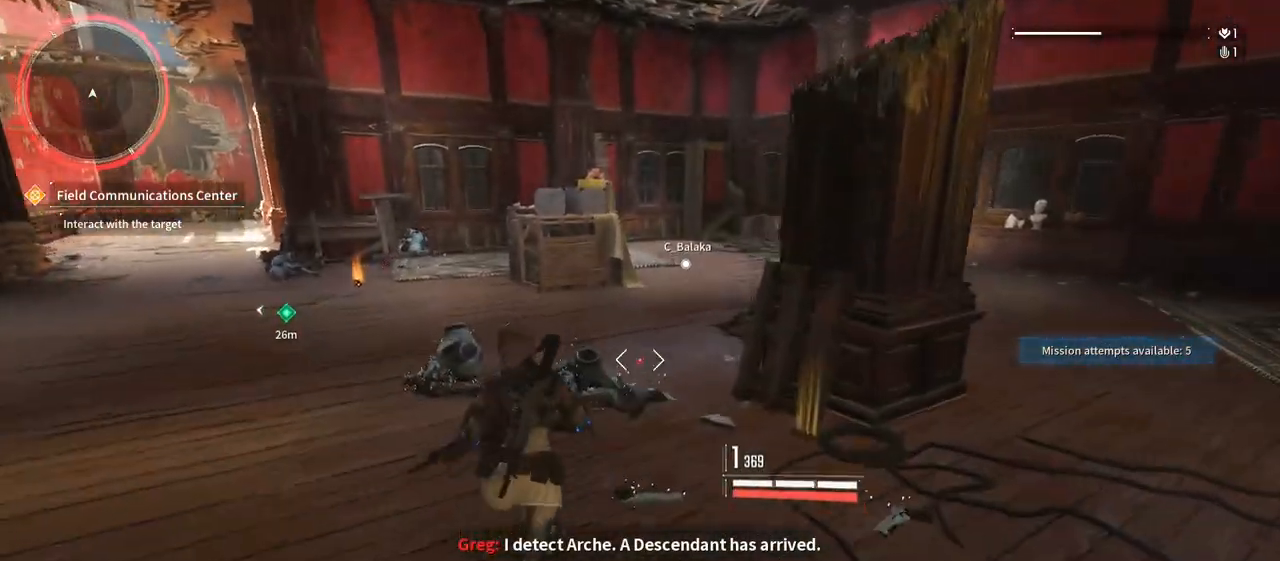
{"dt_ms": 500, "buttons": [], "left_stick": "up-left", "right_stick": "left", "events": [[33, "left_stick", "up-right"], [300, "right_stick", "down-left"], [367, "right_stick", "left"], [500, "left_stick", "up-left"]]}
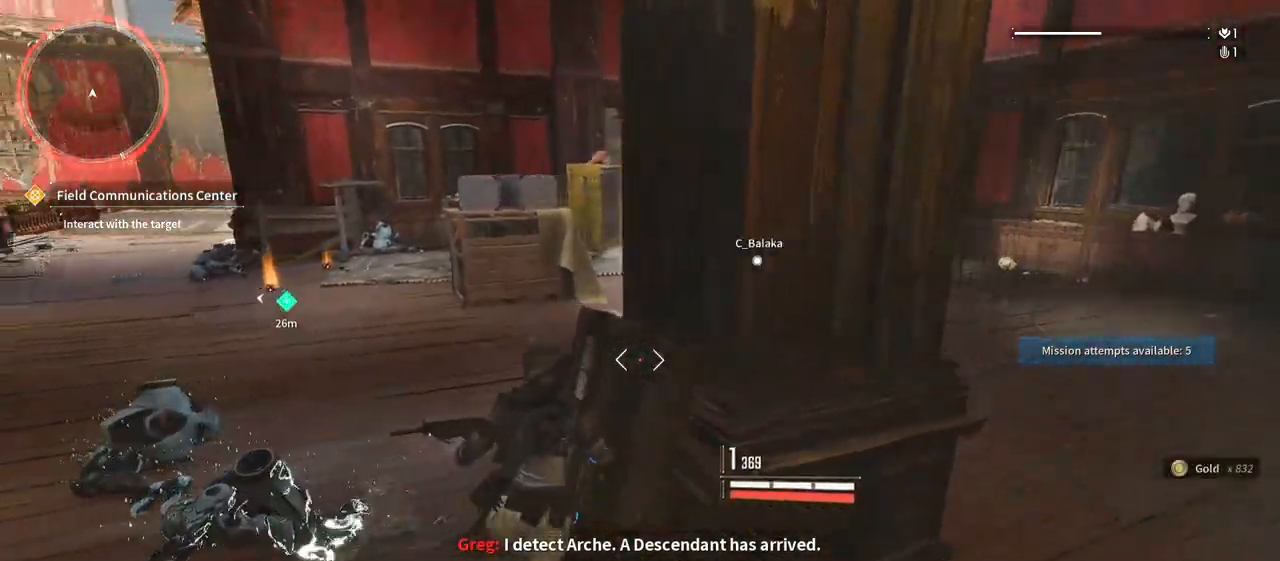
{"dt_ms": 500, "buttons": [], "left_stick": "up-left", "right_stick": "center", "events": [[183, "right_stick", "center"]]}
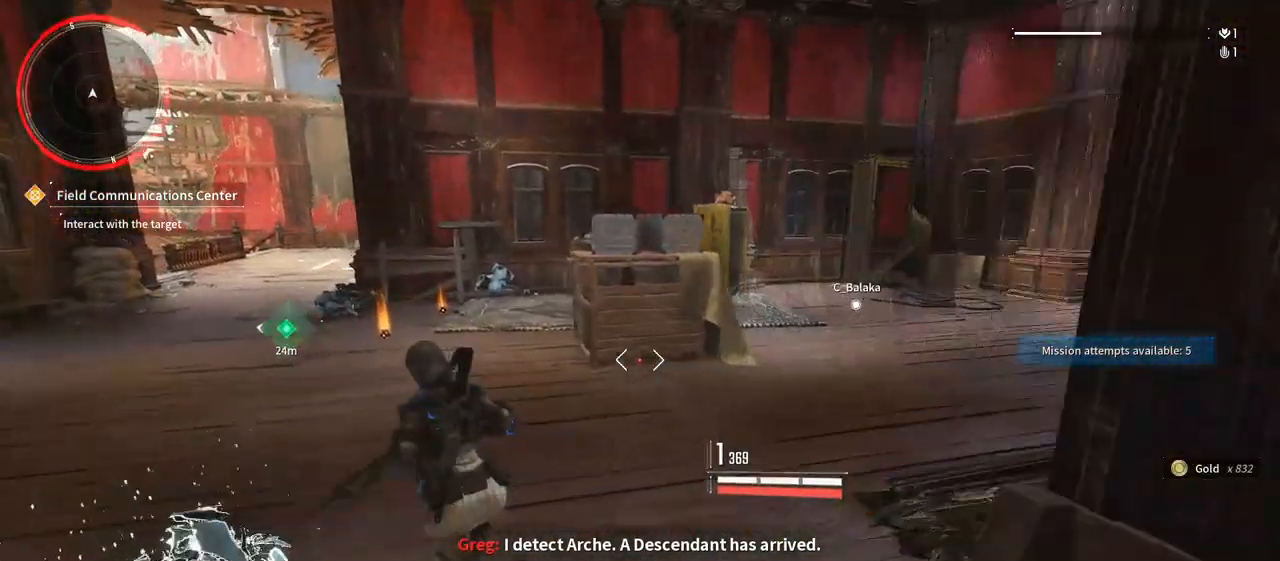
{"dt_ms": 500, "buttons": [], "left_stick": "up-left", "right_stick": "center", "events": [[300, "right_stick", "right"], [500, "right_stick", "center"]]}
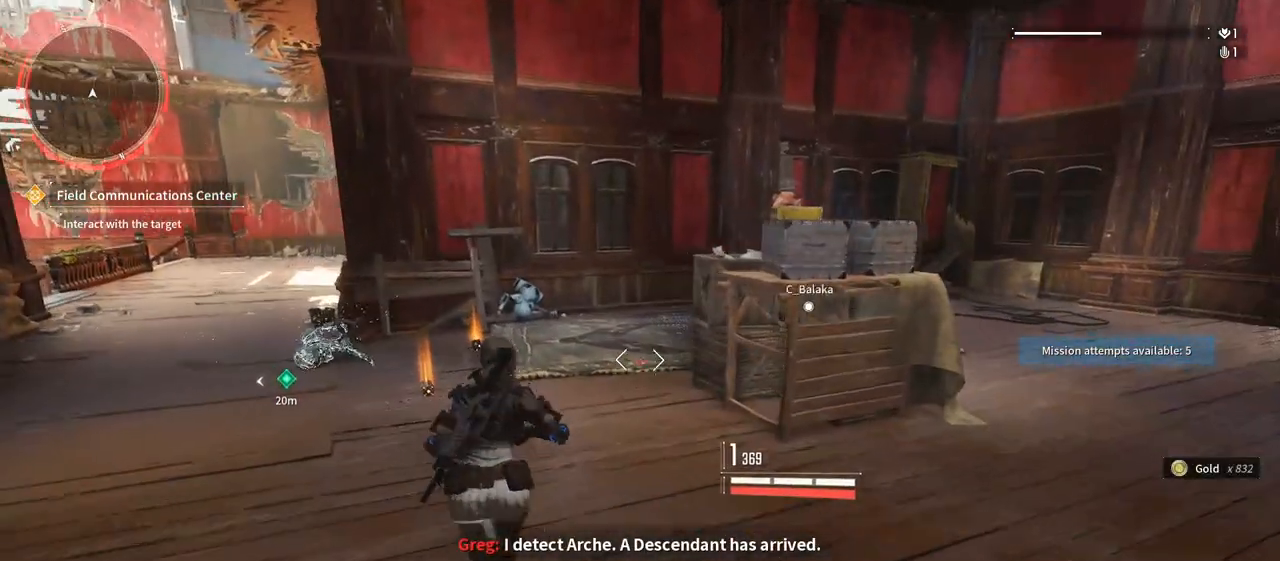
{"dt_ms": 500, "buttons": [], "left_stick": "up-left", "right_stick": "right", "events": [[100, "right_stick", "right"], [317, "right_stick", "center"], [433, "right_stick", "right"]]}
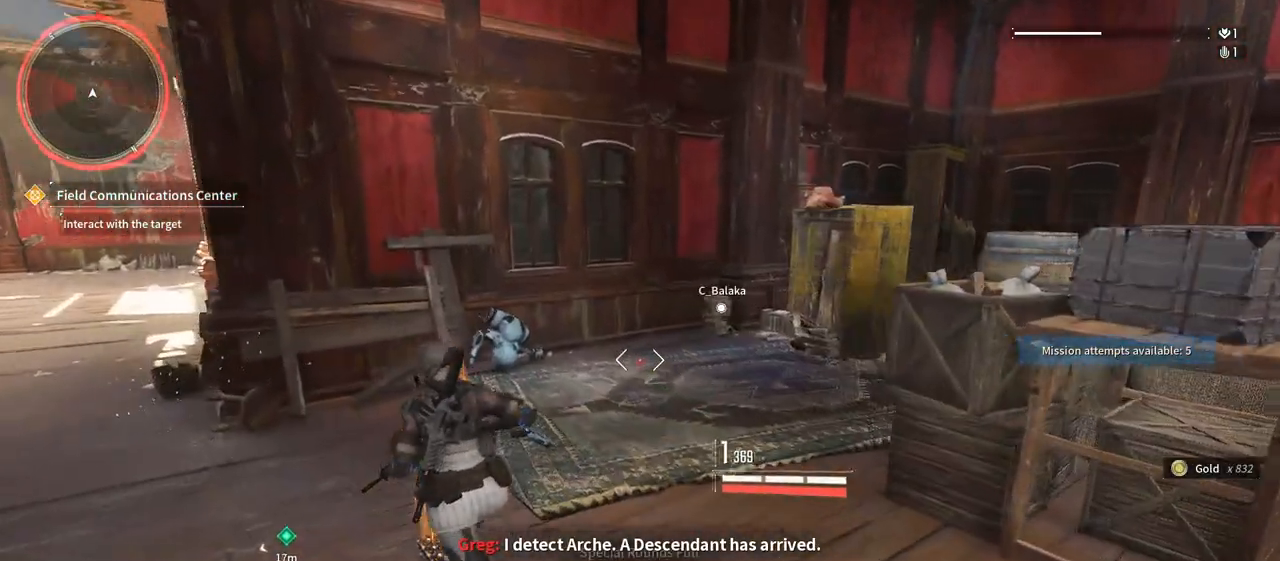
{"dt_ms": 1000, "buttons": [], "left_stick": "up-right", "right_stick": "right"}
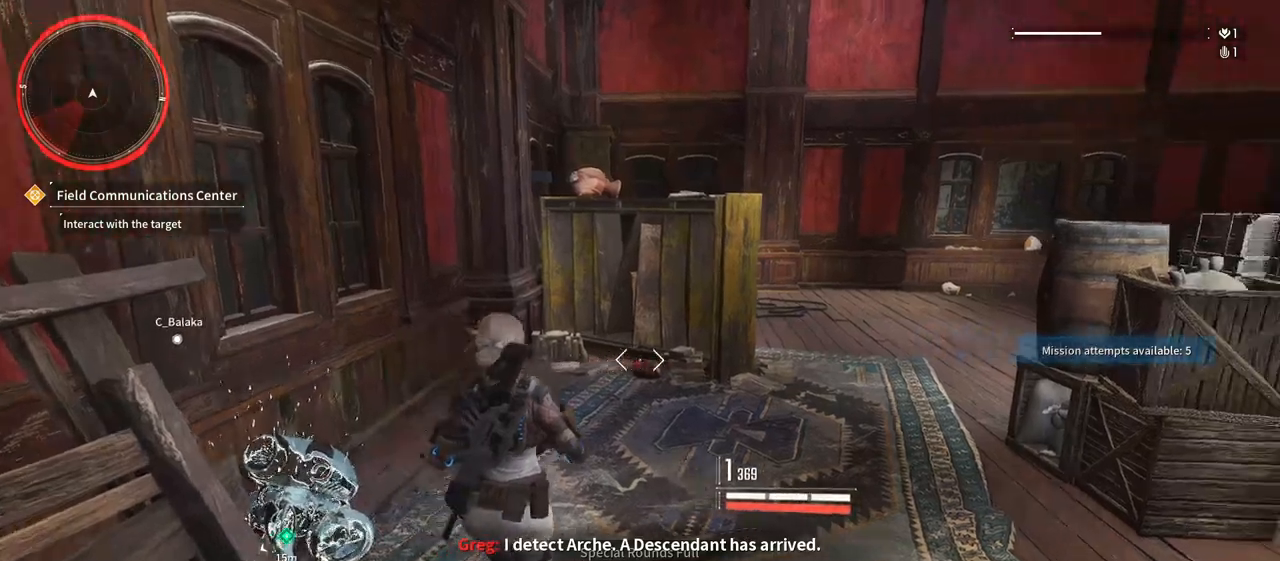
{"dt_ms": 500, "buttons": [], "left_stick": "up-right", "right_stick": "right"}
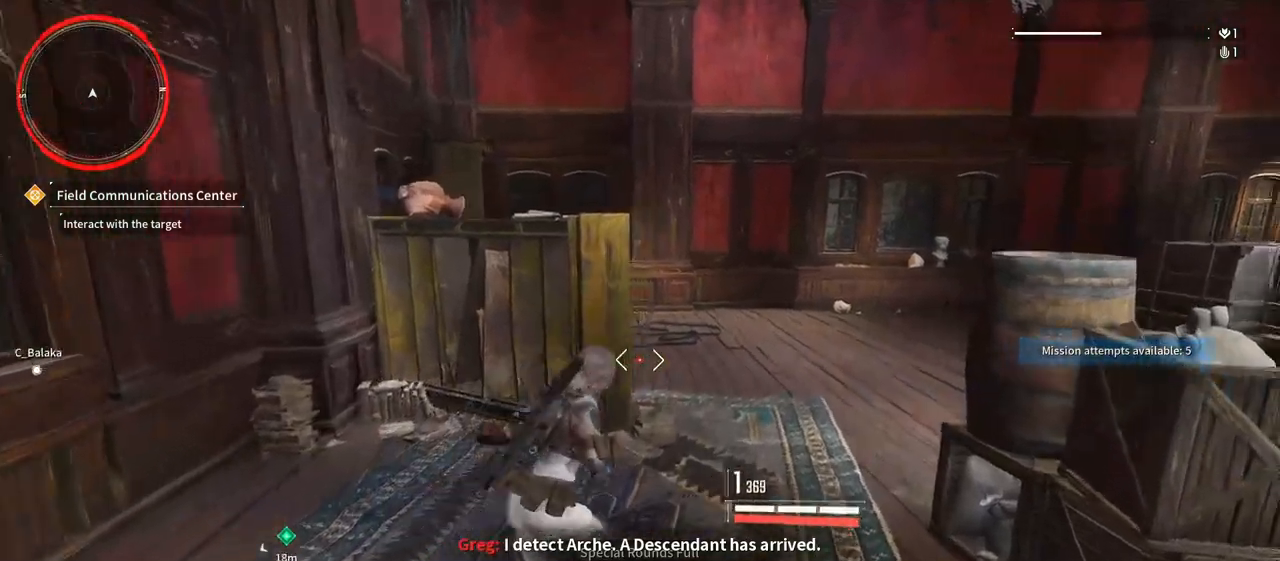
{"dt_ms": 500, "buttons": [], "left_stick": "up", "right_stick": "center", "events": [[133, "right_stick", "center"], [217, "left_stick", "up"]]}
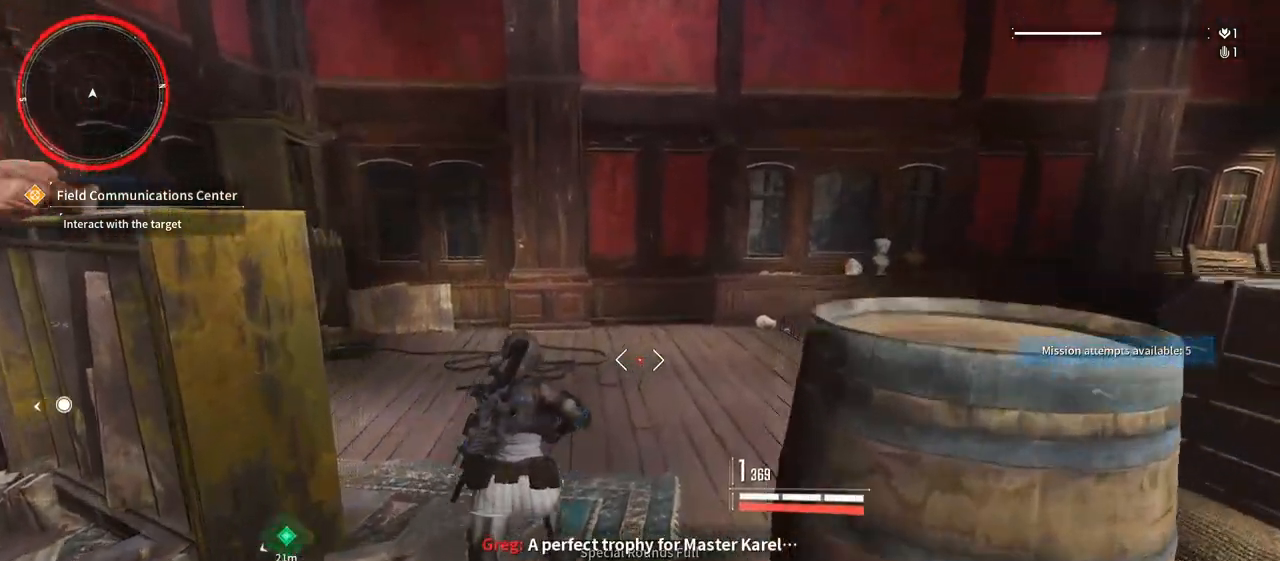
{"dt_ms": 500, "buttons": [], "left_stick": "up-right", "right_stick": "center"}
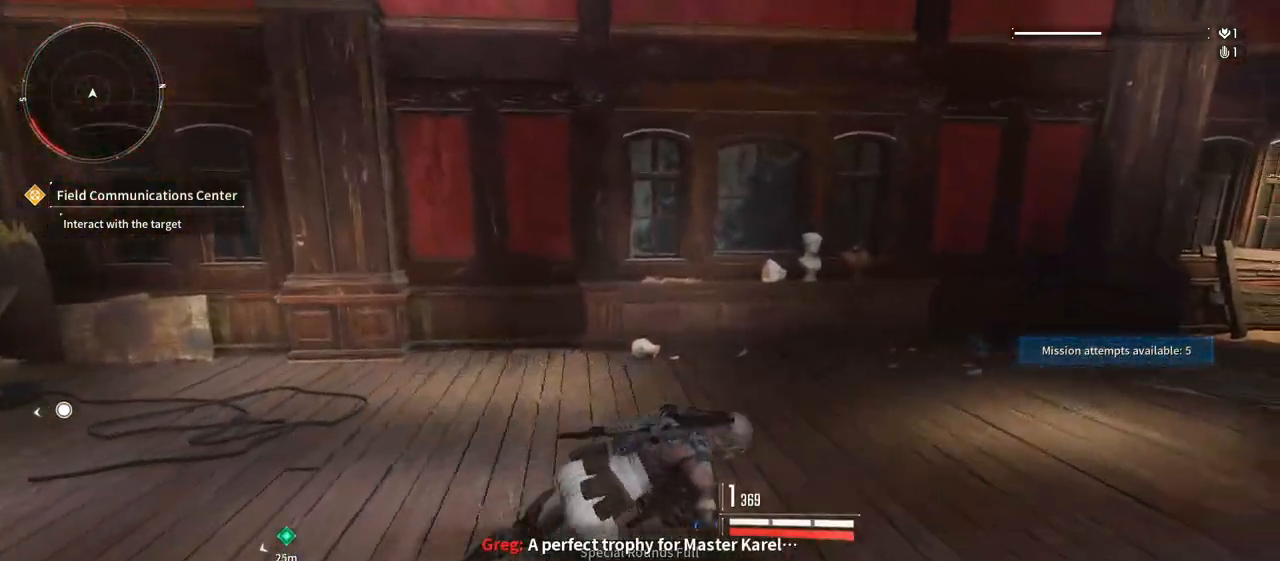
{"dt_ms": 1000, "buttons": [], "left_stick": "center", "right_stick": "left", "events": [[467, "left_stick", "up"], [700, "left_stick", "up-right"], [833, "right_stick", "left"], [900, "left_stick", "center"]]}